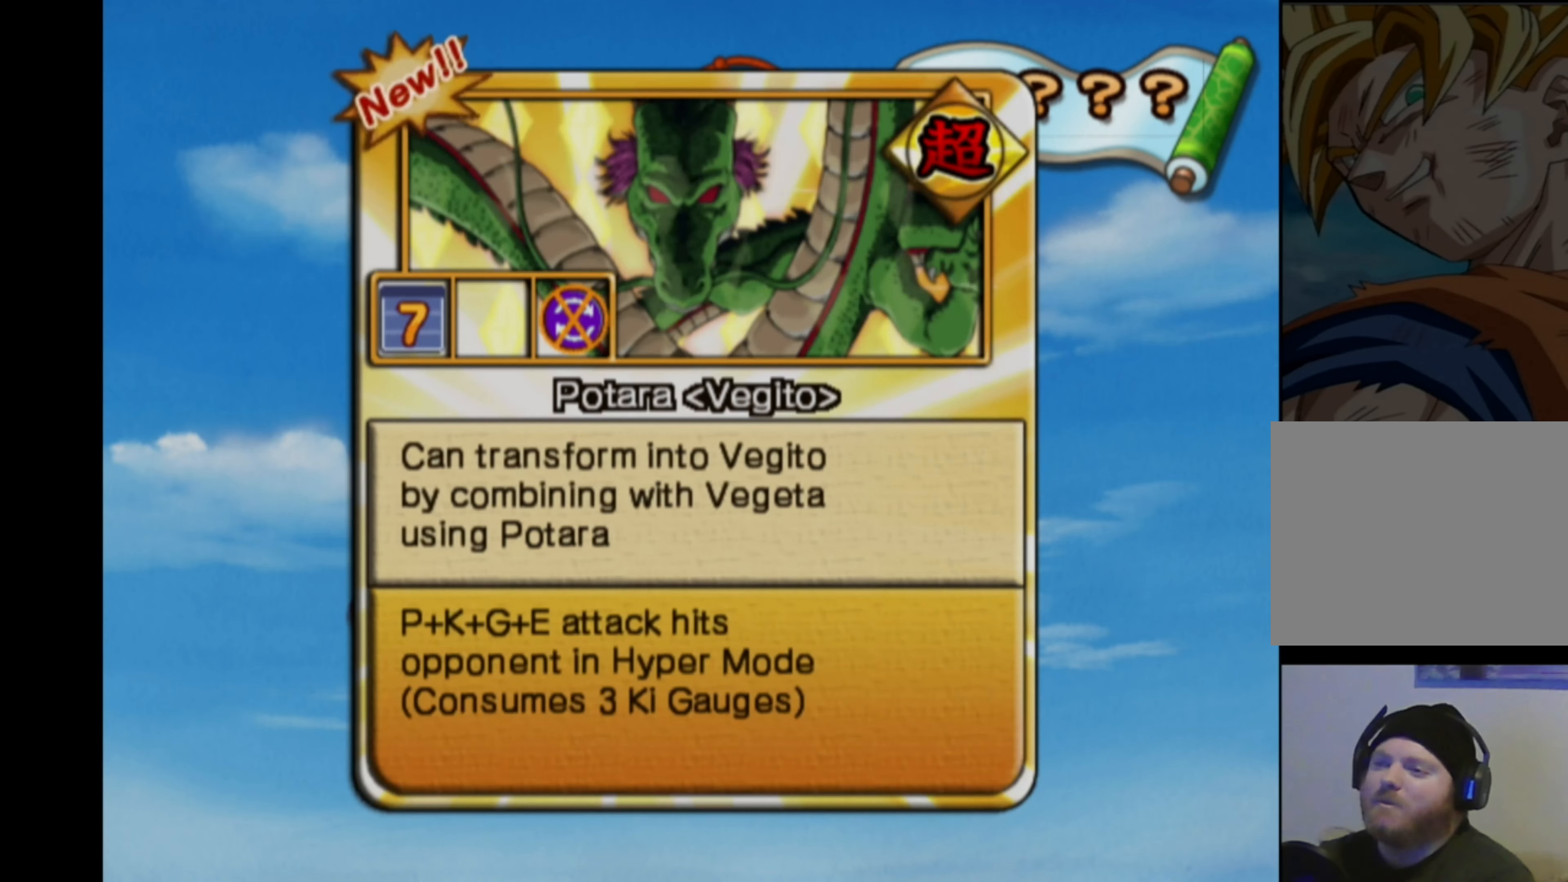
Gameplay with a controller (PlayStation layout); each line is a JSON object with the inputs held at the frame after it. "events" lists button and stick changes between this image and that frame as [ms after this image, input, new state], when the widget could be followed in between. Not read: L3 R3.
{"buttons": [], "left_stick": "center", "right_stick": "center", "events": []}
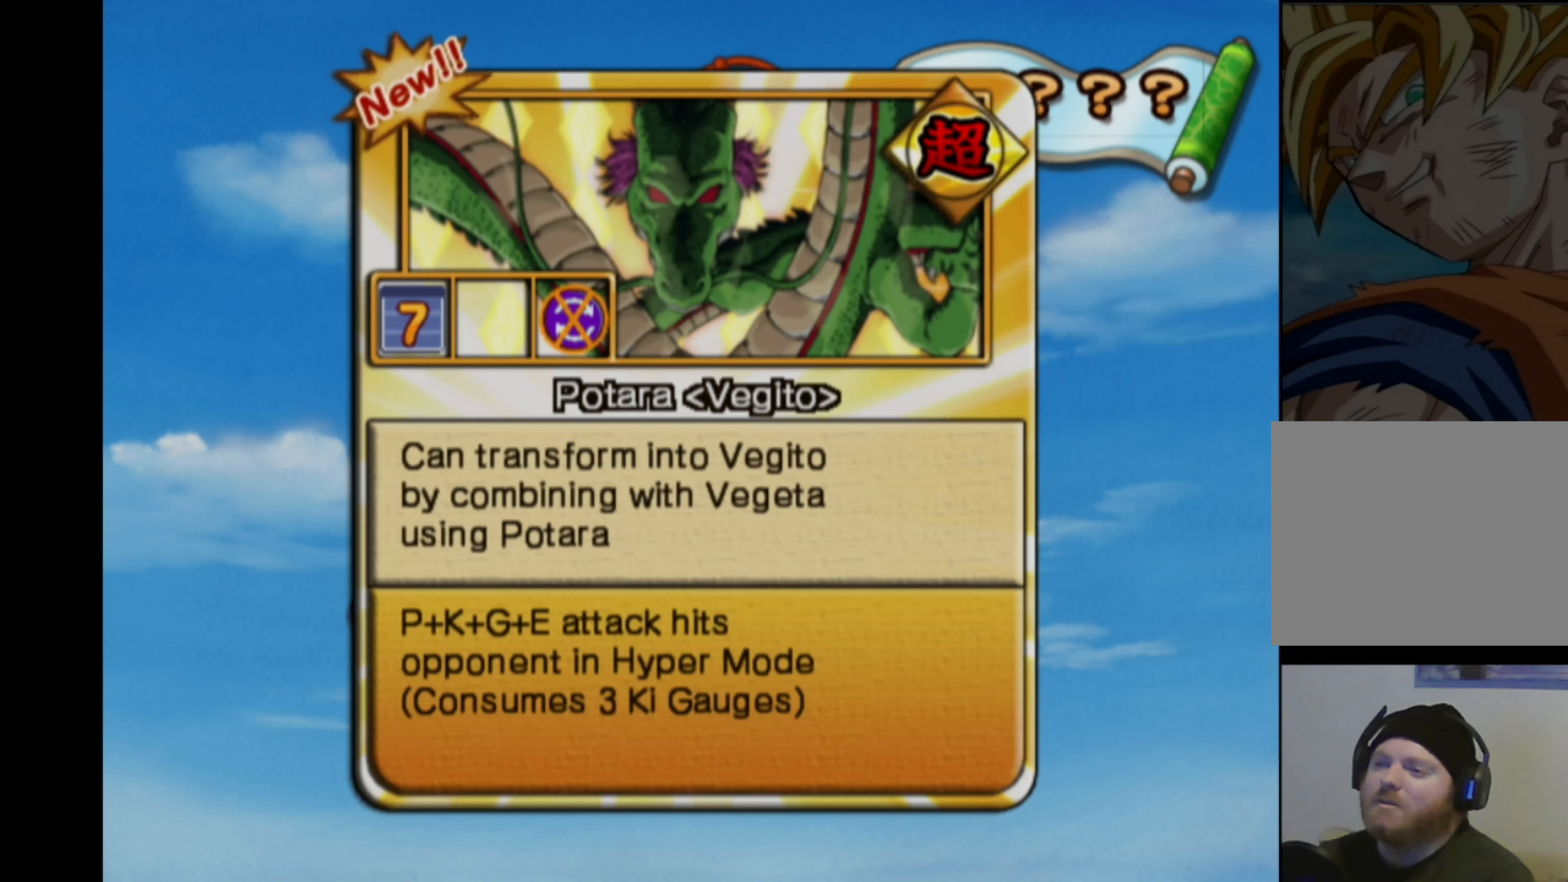
{"buttons": [], "left_stick": "center", "right_stick": "center", "events": []}
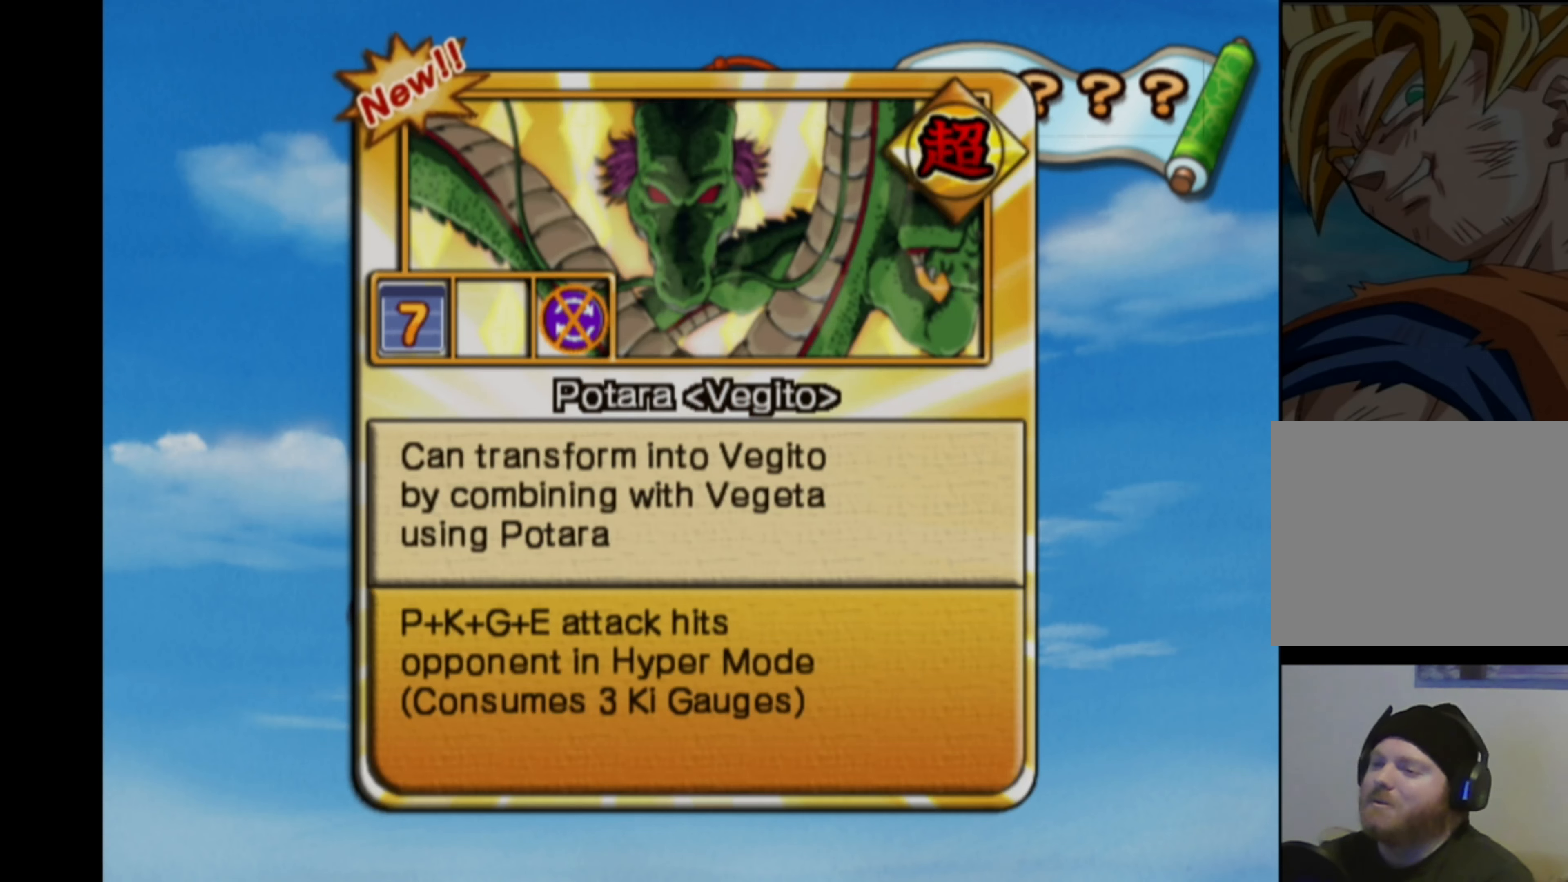
{"buttons": [], "left_stick": "center", "right_stick": "center", "events": []}
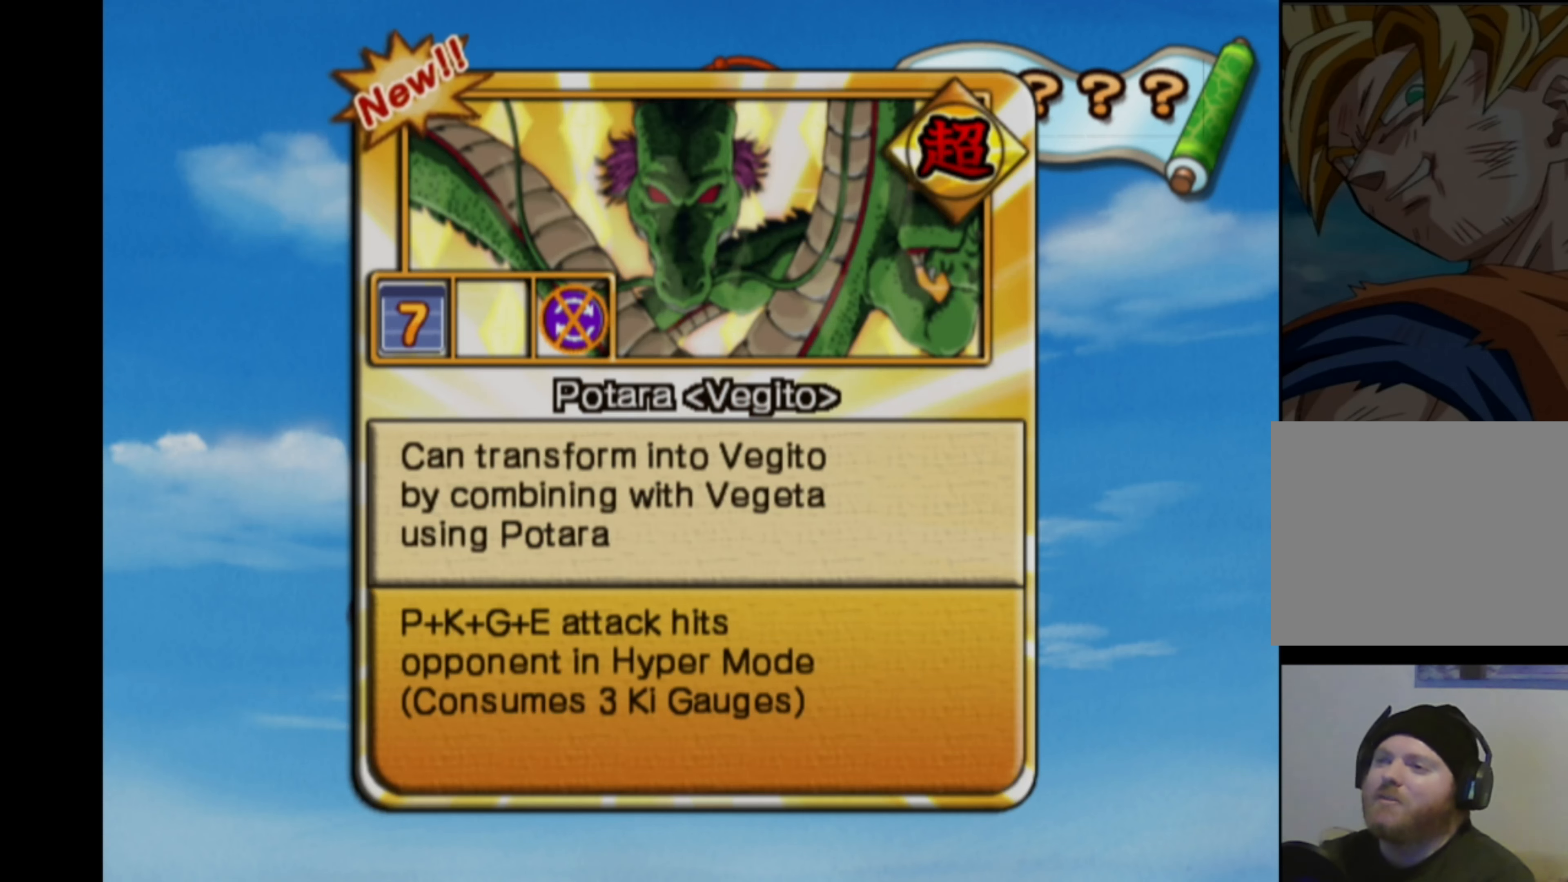
{"buttons": [], "left_stick": "center", "right_stick": "center", "events": [[383, "CROSS", "down"], [467, "CROSS", "up"]]}
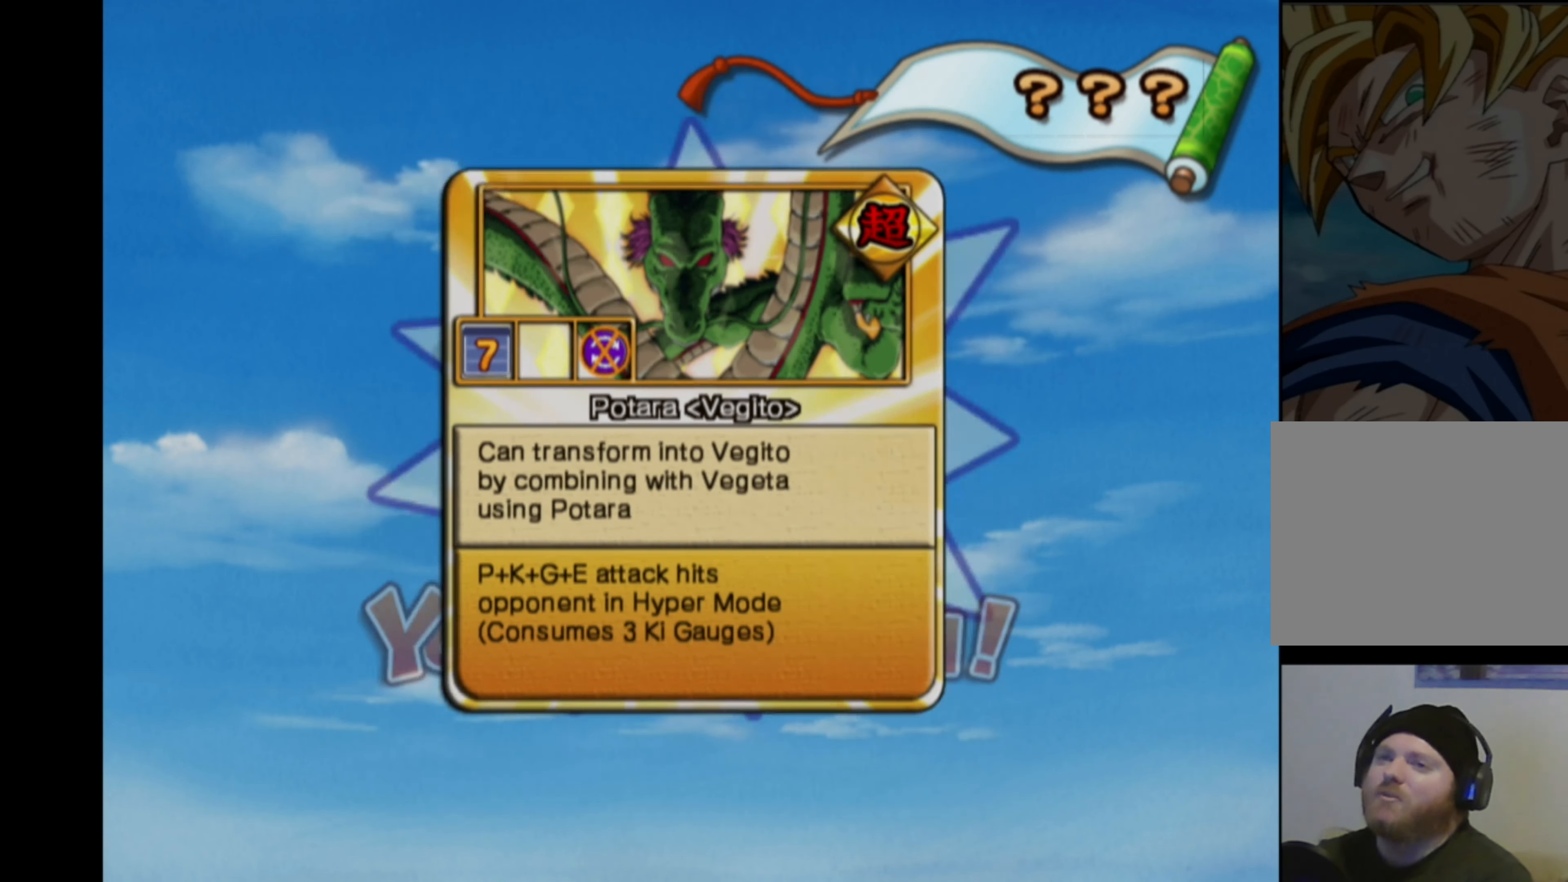
{"buttons": [], "left_stick": "center", "right_stick": "center", "events": []}
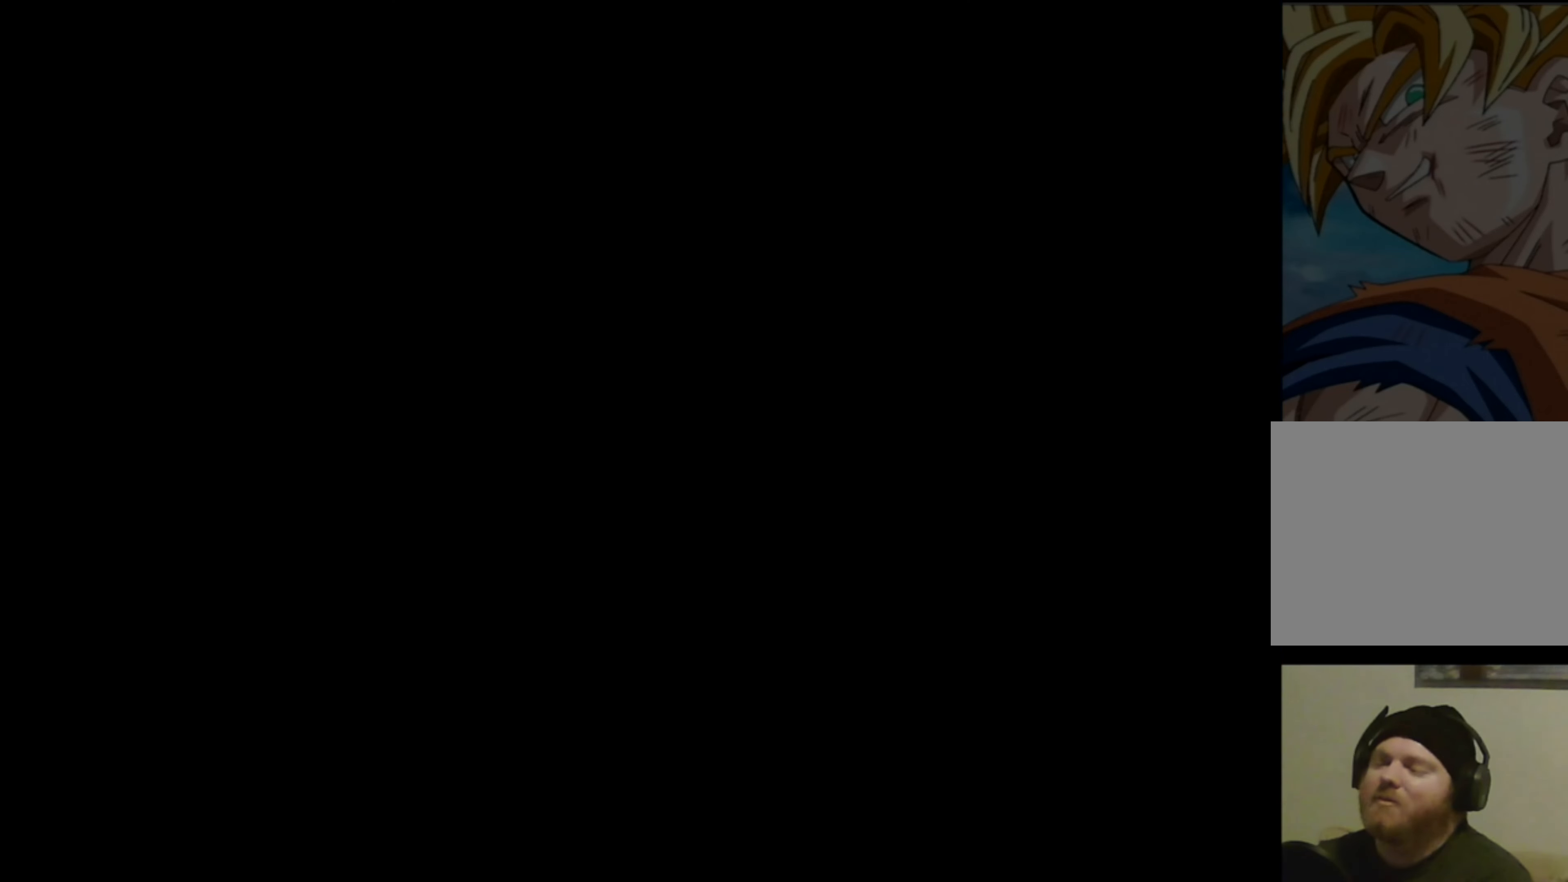
{"buttons": [], "left_stick": "center", "right_stick": "center", "events": []}
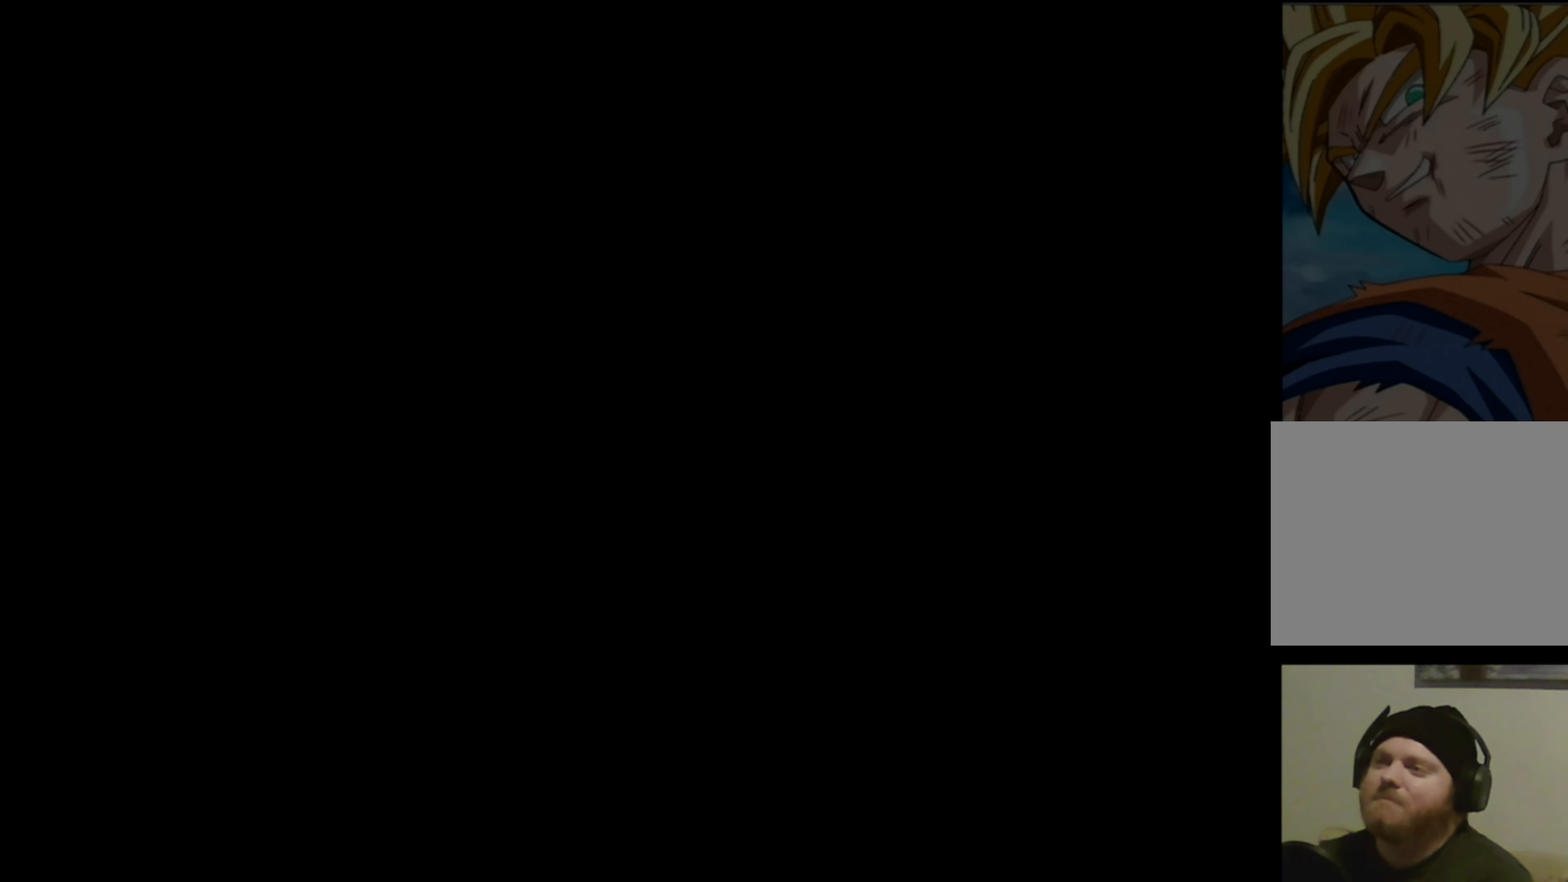
{"buttons": [], "left_stick": "center", "right_stick": "center", "events": []}
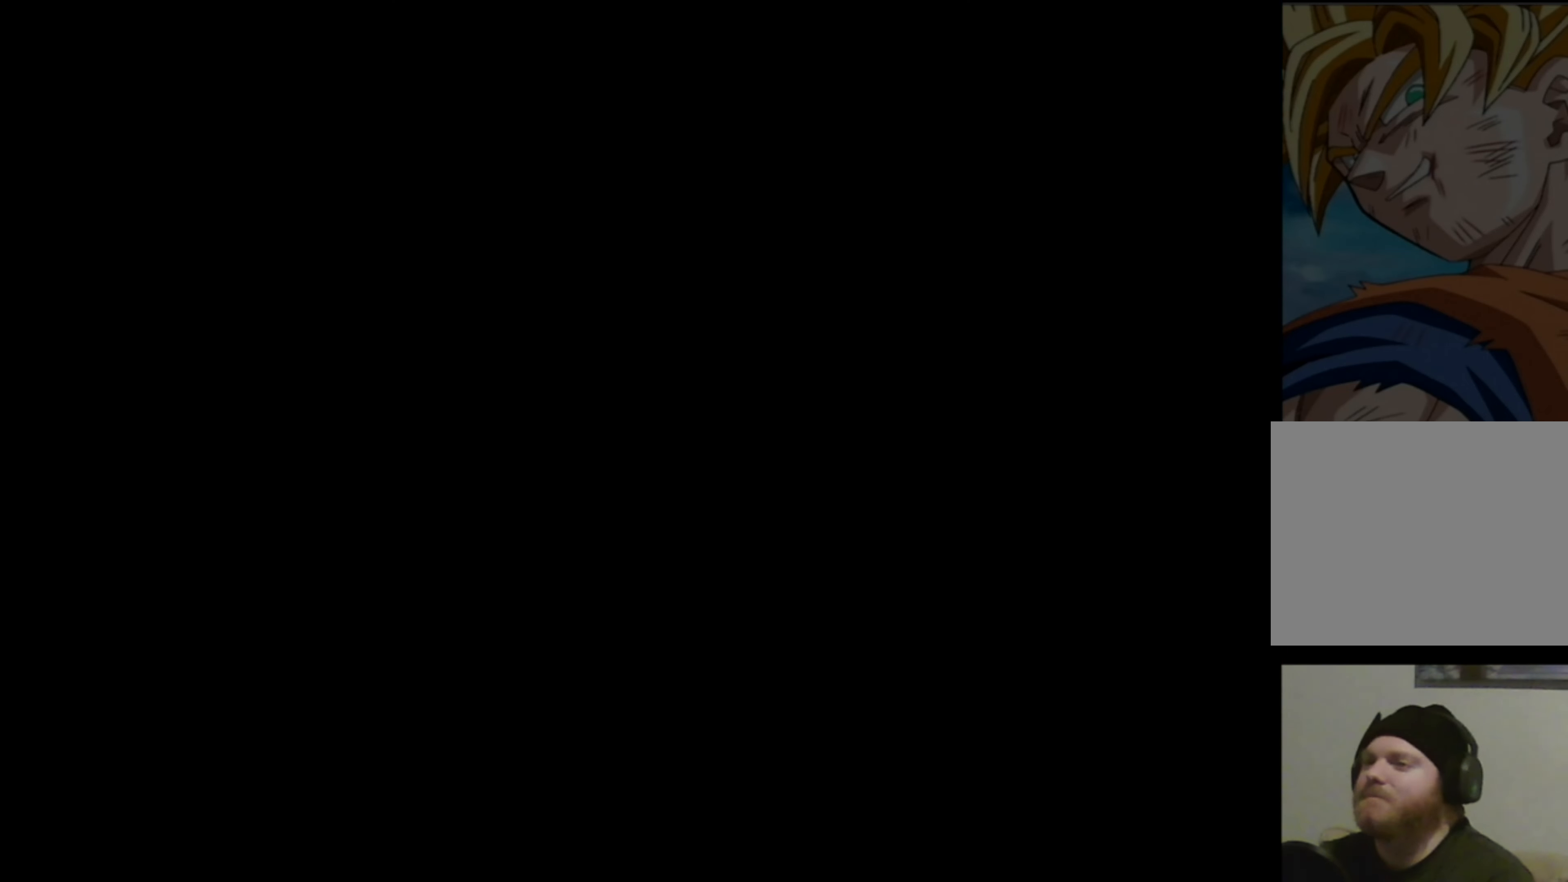
{"buttons": [], "left_stick": "center", "right_stick": "center", "events": []}
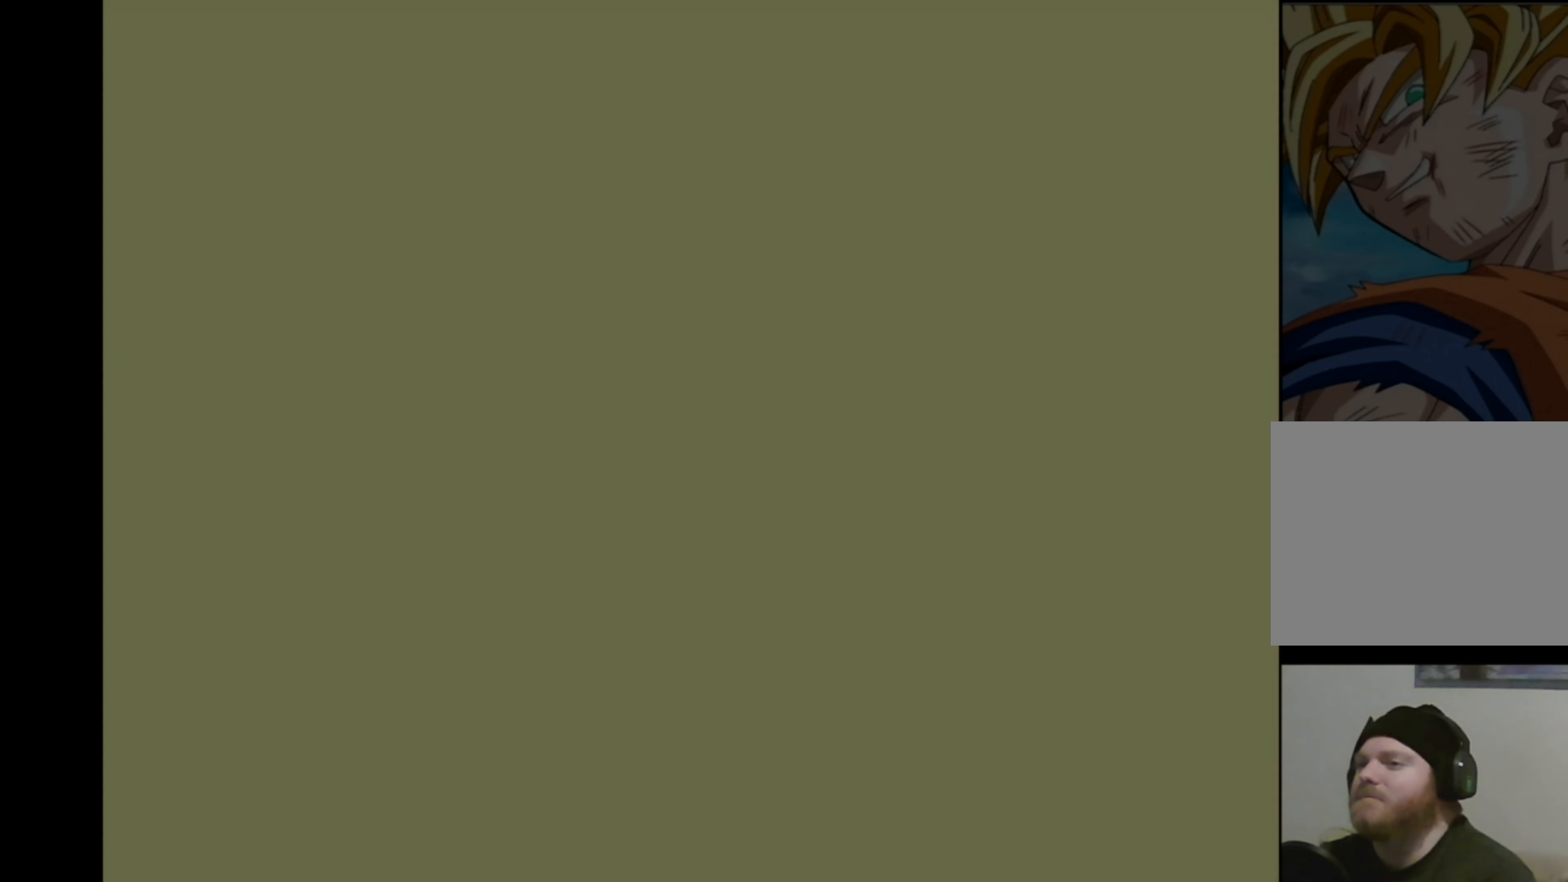
{"buttons": [], "left_stick": "down-left", "right_stick": "left", "events": [[467, "right_stick", "left"], [483, "left_stick", "down-left"]]}
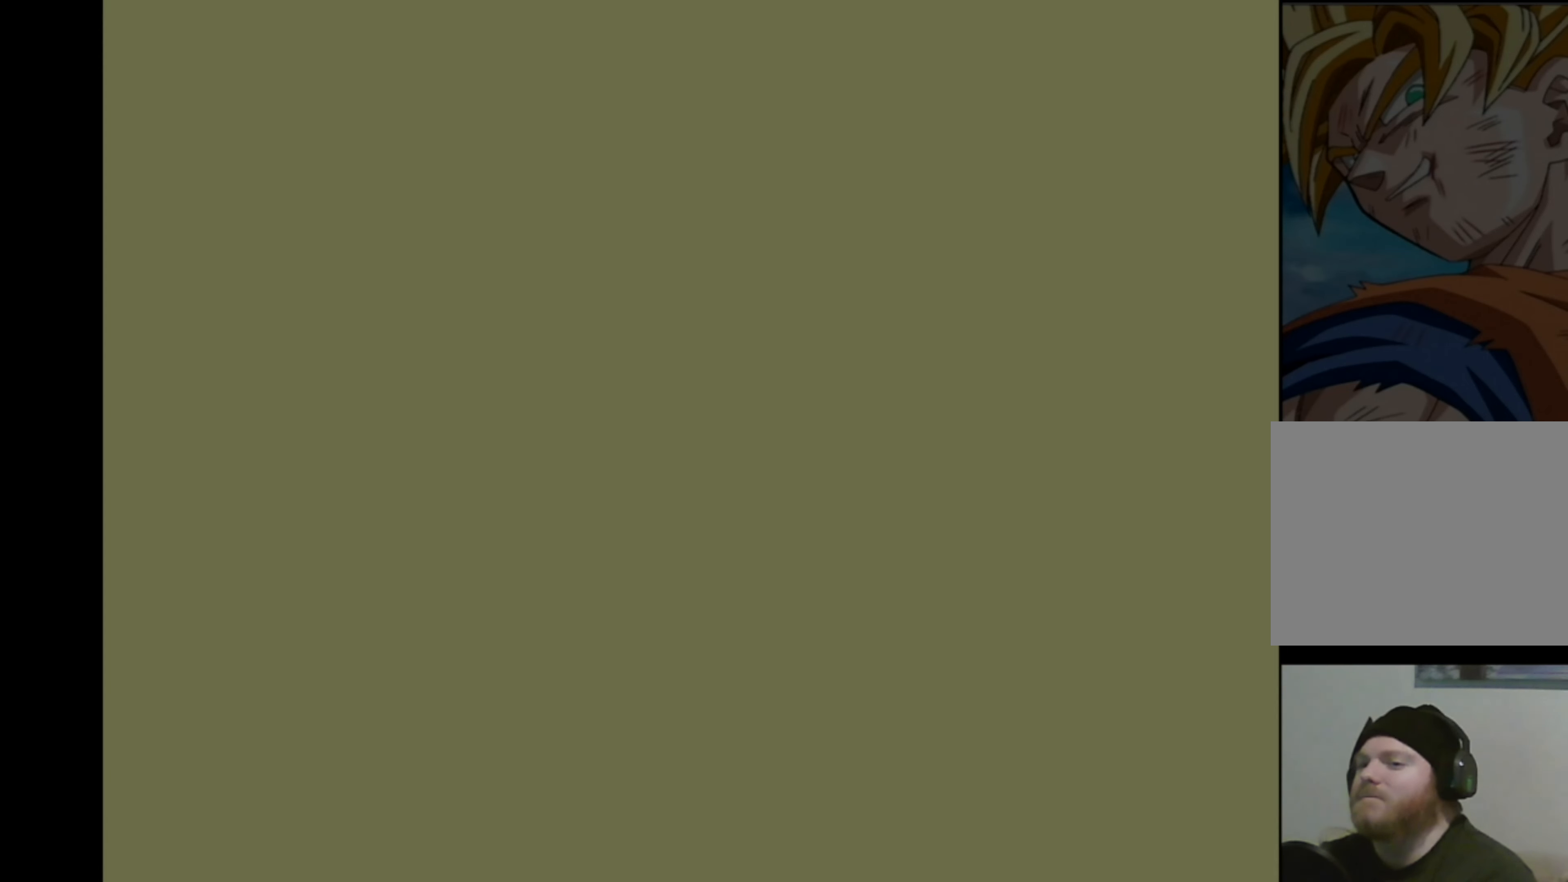
{"buttons": [], "left_stick": "up-right", "right_stick": "left", "events": [[67, "right_stick", "up"], [117, "right_stick", "right"], [167, "left_stick", "up-right"], [217, "right_stick", "down"], [250, "left_stick", "up-left"], [267, "right_stick", "left"], [317, "left_stick", "down-left"], [350, "right_stick", "right"], [400, "left_stick", "down-right"], [433, "right_stick", "down"], [467, "left_stick", "up-right"], [483, "right_stick", "left"]]}
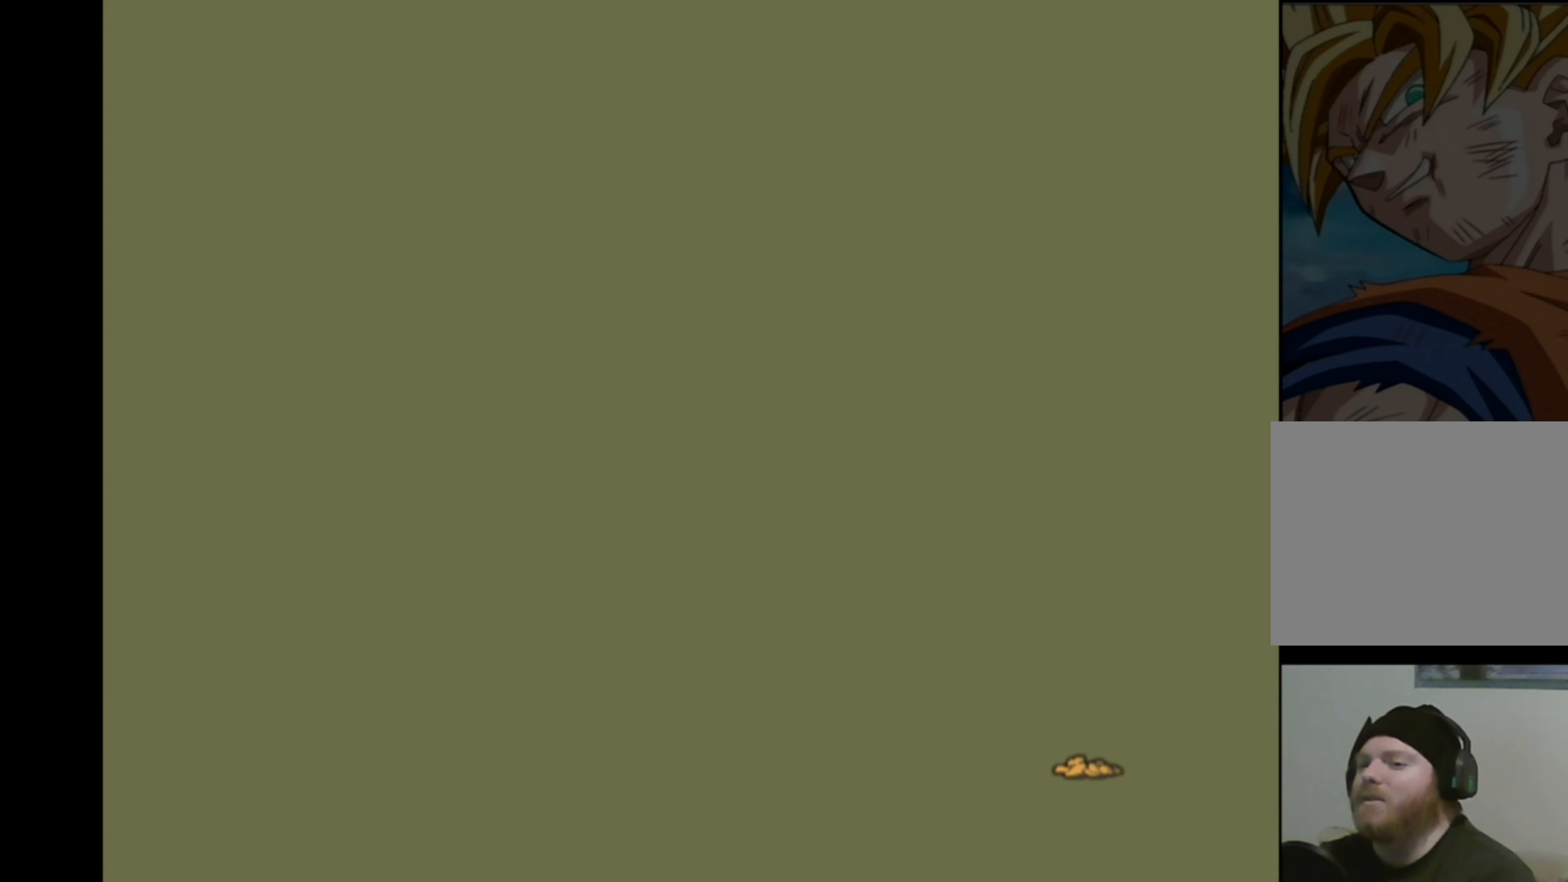
{"buttons": [], "left_stick": "up", "right_stick": "up", "events": [[33, "left_stick", "up-left"], [50, "right_stick", "right"], [83, "left_stick", "down-left"], [133, "right_stick", "down"], [200, "left_stick", "up-right"], [200, "right_stick", "left"], [267, "left_stick", "up-left"], [267, "right_stick", "up-right"], [317, "left_stick", "down-left"], [333, "right_stick", "down-right"], [384, "left_stick", "down-right"], [384, "right_stick", "down-left"], [450, "right_stick", "up-left"], [484, "left_stick", "up"], [500, "right_stick", "up"]]}
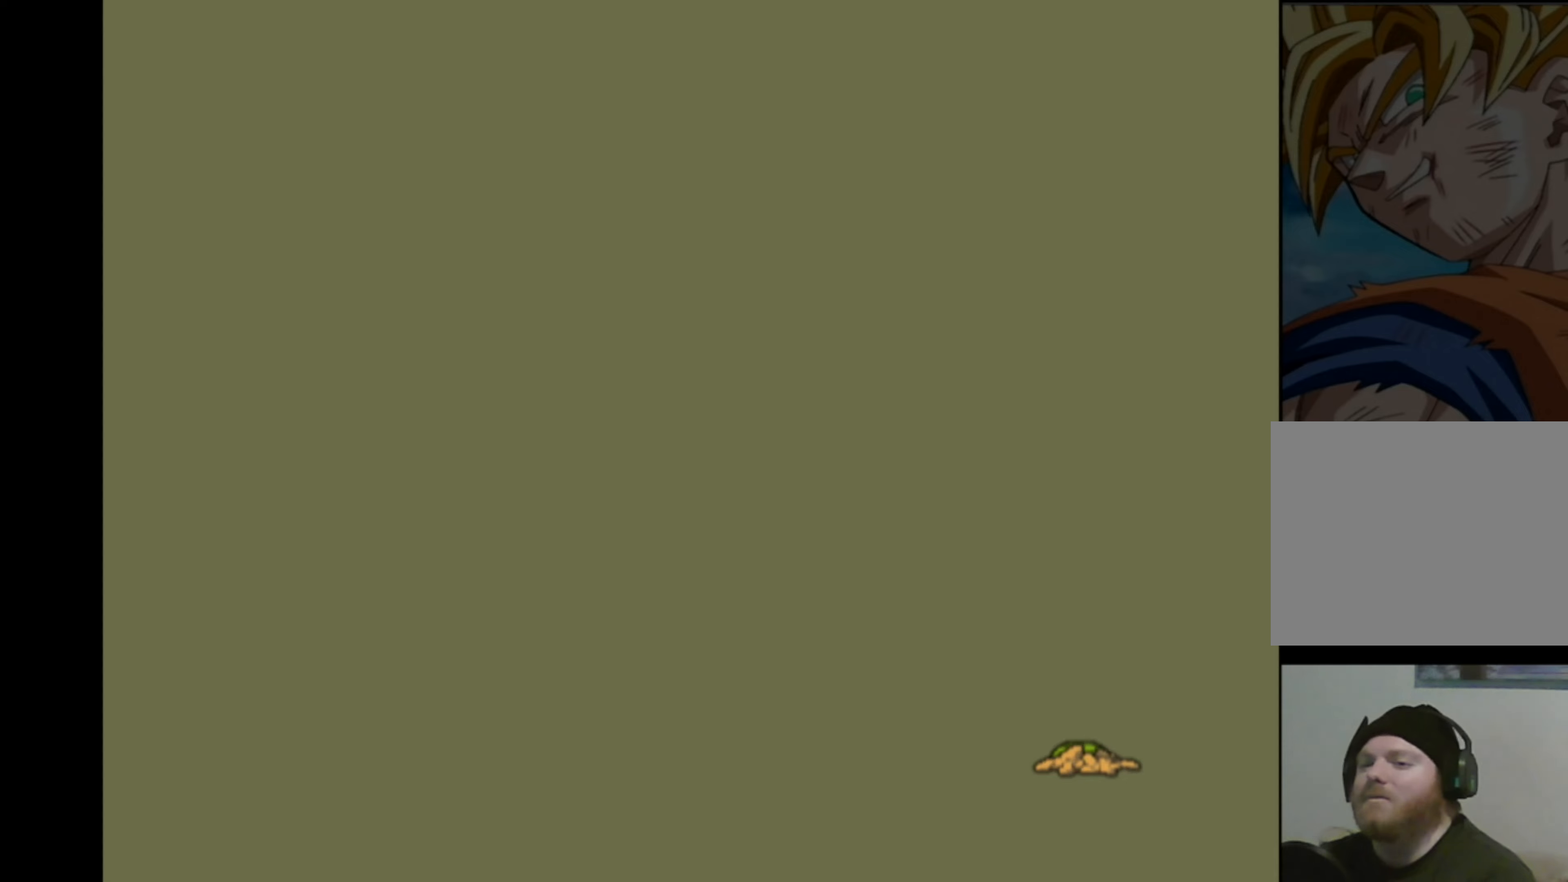
{"buttons": [], "left_stick": "left", "right_stick": "right", "events": [[17, "left_stick", "down-right"], [17, "right_stick", "up-left"], [50, "left_stick", "down-left"], [50, "right_stick", "down-right"], [117, "right_stick", "down-left"], [134, "left_stick", "down-right"], [167, "right_stick", "up-left"], [217, "right_stick", "up-right"], [267, "left_stick", "down-left"], [267, "right_stick", "down-right"], [350, "right_stick", "down-left"], [400, "left_stick", "up-right"], [400, "right_stick", "up-left"], [484, "right_stick", "right"], [500, "left_stick", "left"]]}
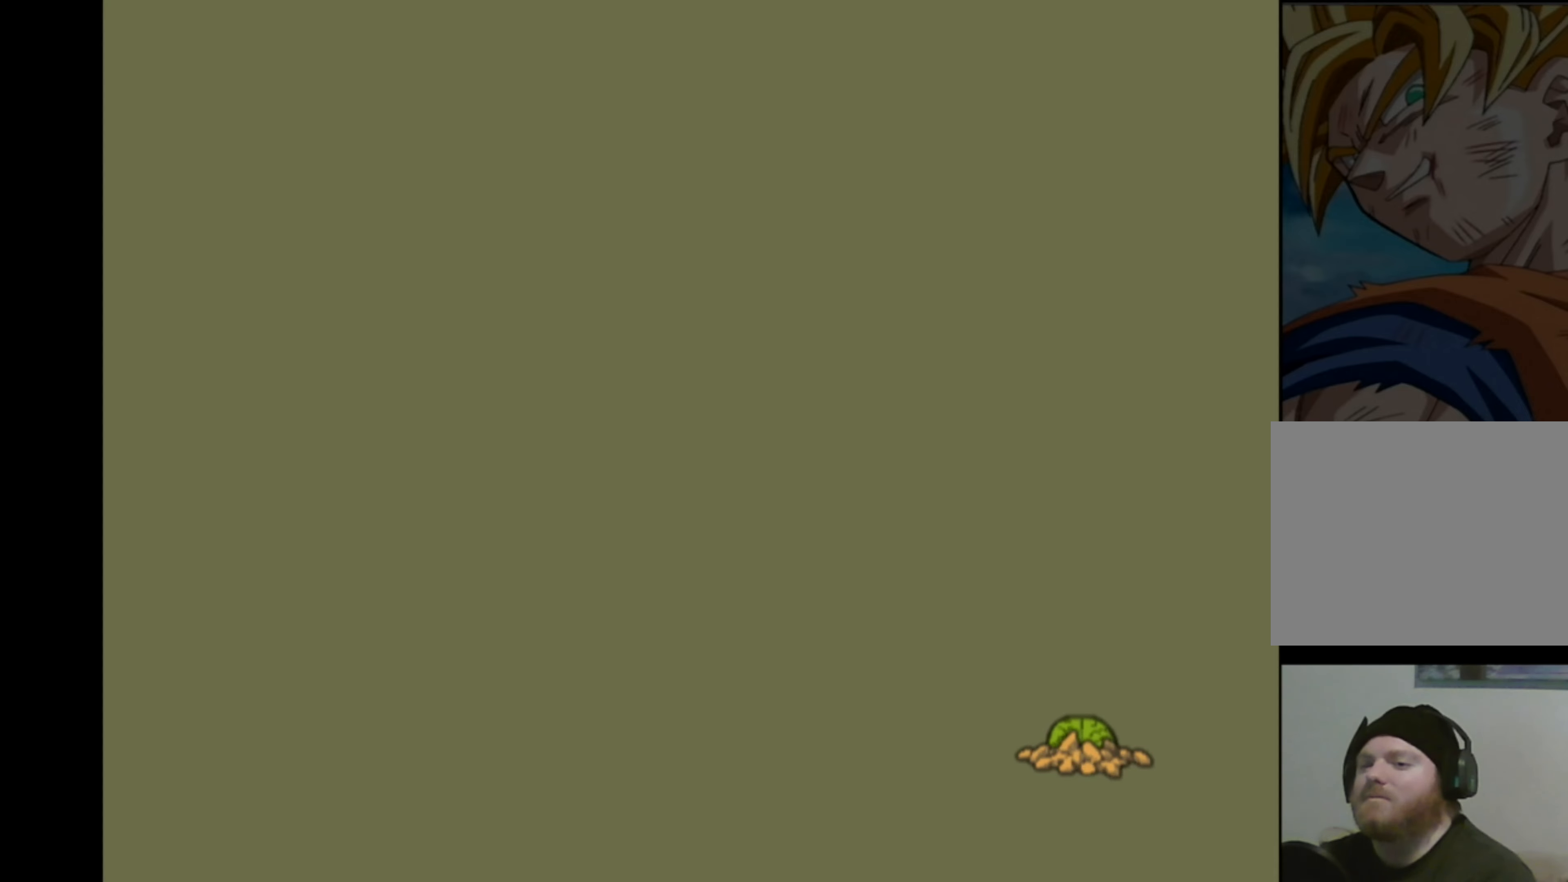
{"buttons": [], "left_stick": "down-left", "right_stick": "down-right", "events": [[17, "right_stick", "down-right"], [50, "left_stick", "down"], [84, "right_stick", "down-left"], [134, "left_stick", "right"], [134, "right_stick", "up-left"], [200, "right_stick", "up-right"], [234, "left_stick", "left"], [250, "right_stick", "down-right"], [300, "left_stick", "down"], [300, "right_stick", "down-left"], [367, "right_stick", "up-left"], [384, "left_stick", "right"], [434, "left_stick", "up-left"], [434, "right_stick", "up-right"], [484, "right_stick", "down-right"], [500, "left_stick", "down-left"]]}
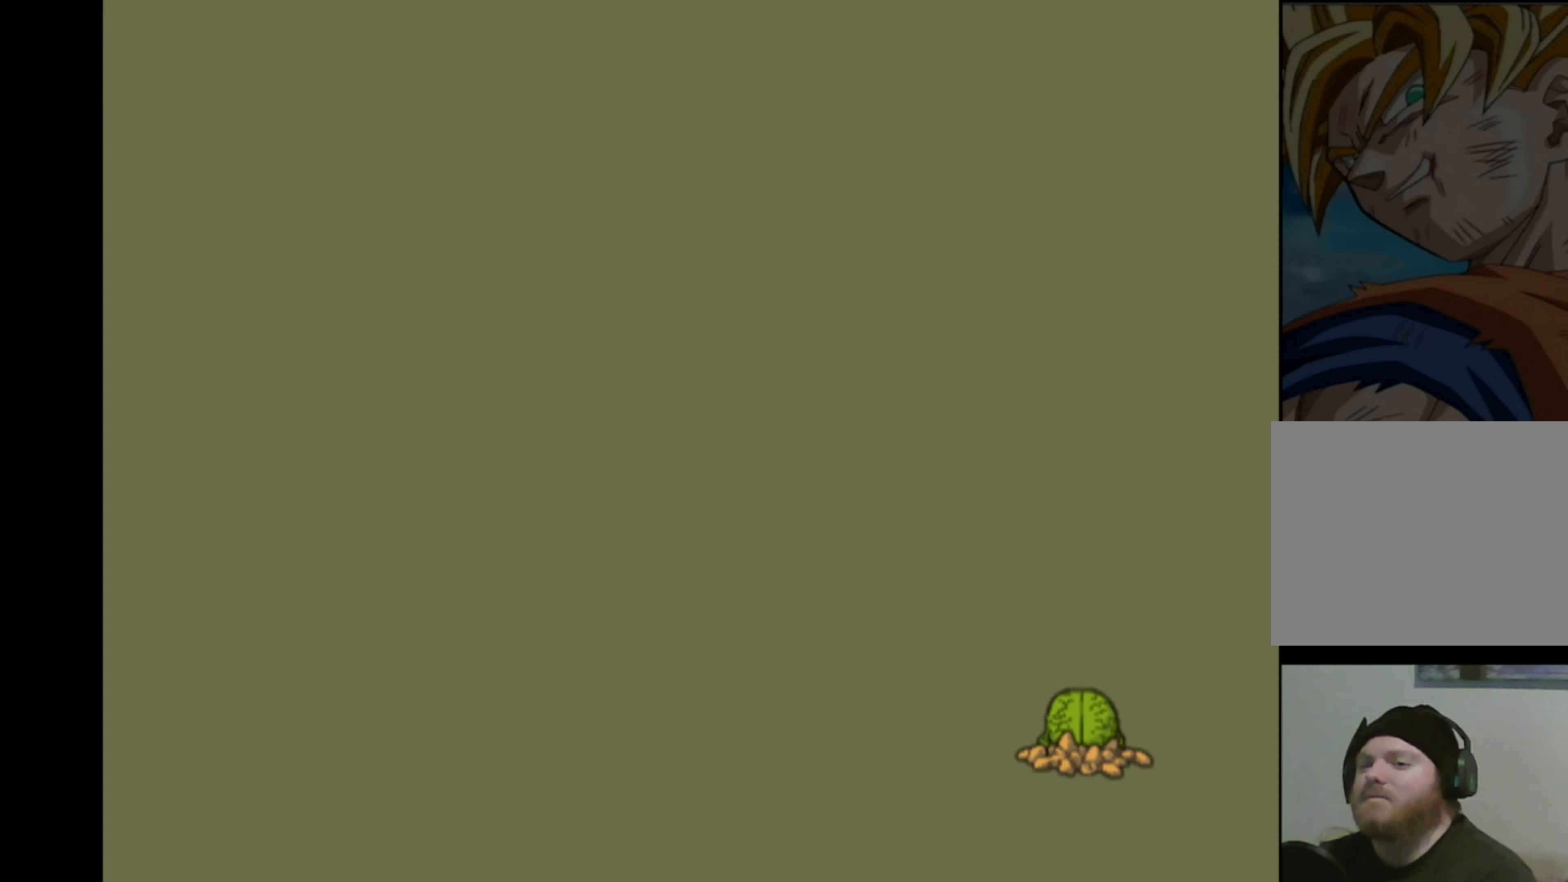
{"buttons": [], "left_stick": "down-left", "right_stick": "down-right", "events": [[50, "right_stick", "down-left"], [84, "left_stick", "down-right"], [117, "right_stick", "up-left"], [184, "right_stick", "up-right"], [200, "left_stick", "up-left"], [234, "right_stick", "down-right"], [250, "left_stick", "down-left"], [300, "right_stick", "down-left"], [334, "left_stick", "down-right"], [350, "right_stick", "up-left"], [400, "left_stick", "up-right"], [417, "right_stick", "up-right"], [467, "right_stick", "down-right"], [484, "left_stick", "down-left"]]}
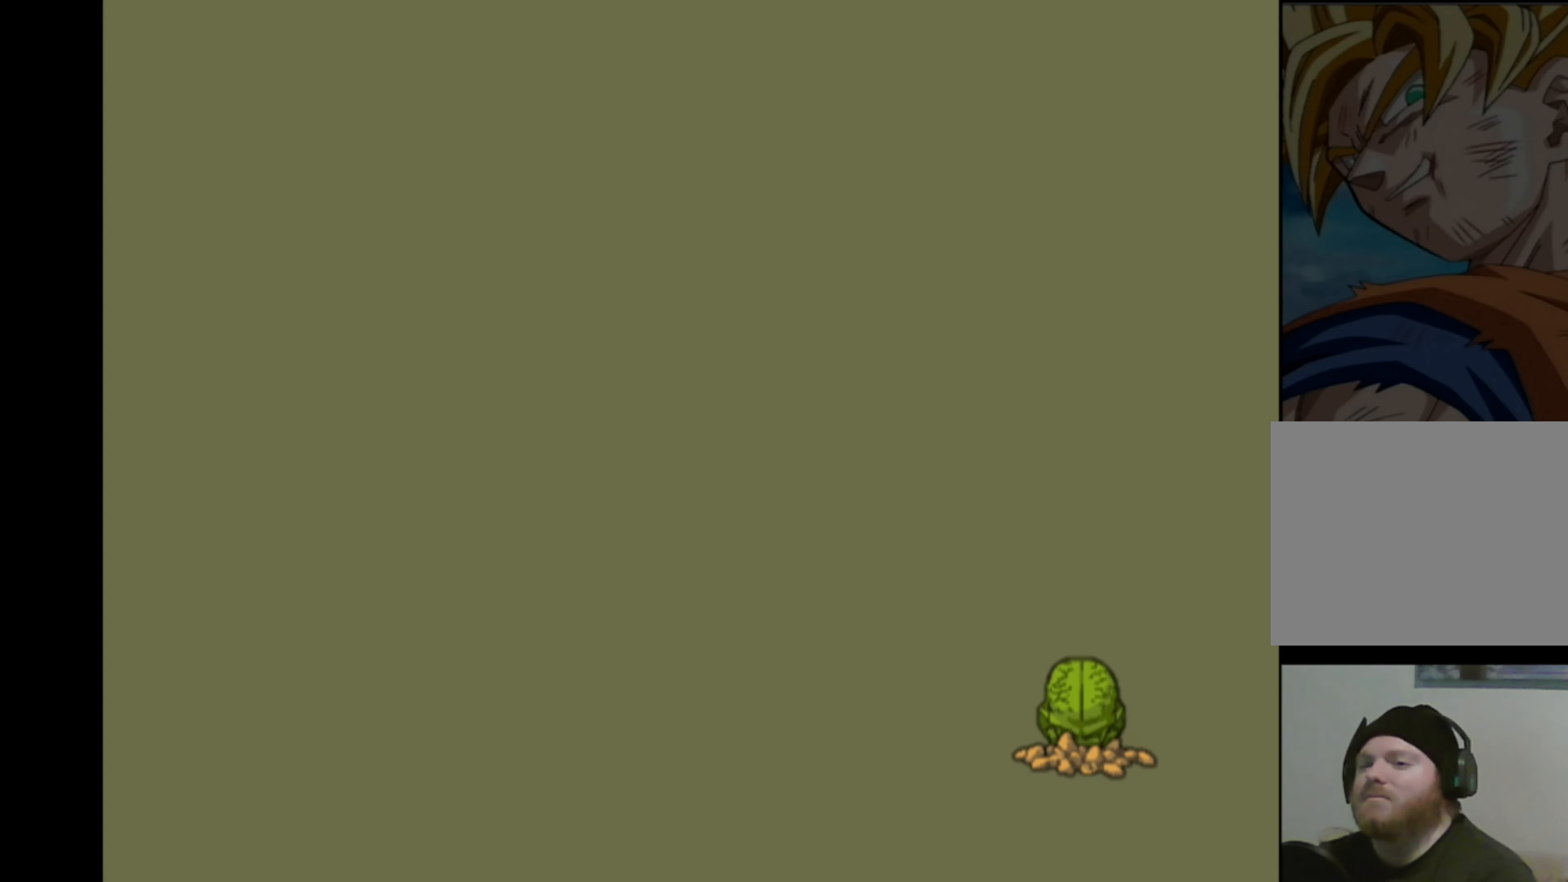
{"buttons": [], "left_stick": "down-left", "right_stick": "down-right", "events": [[34, "right_stick", "down-left"], [67, "left_stick", "down-right"], [84, "right_stick", "up-left"], [134, "left_stick", "up-right"], [184, "left_stick", "up-left"], [200, "right_stick", "down-right"], [234, "left_stick", "down-left"], [284, "right_stick", "down-left"], [334, "left_stick", "down-right"], [350, "right_stick", "up-left"], [384, "left_stick", "up-right"], [400, "right_stick", "up-right"], [450, "right_stick", "down-right"], [484, "left_stick", "down-left"]]}
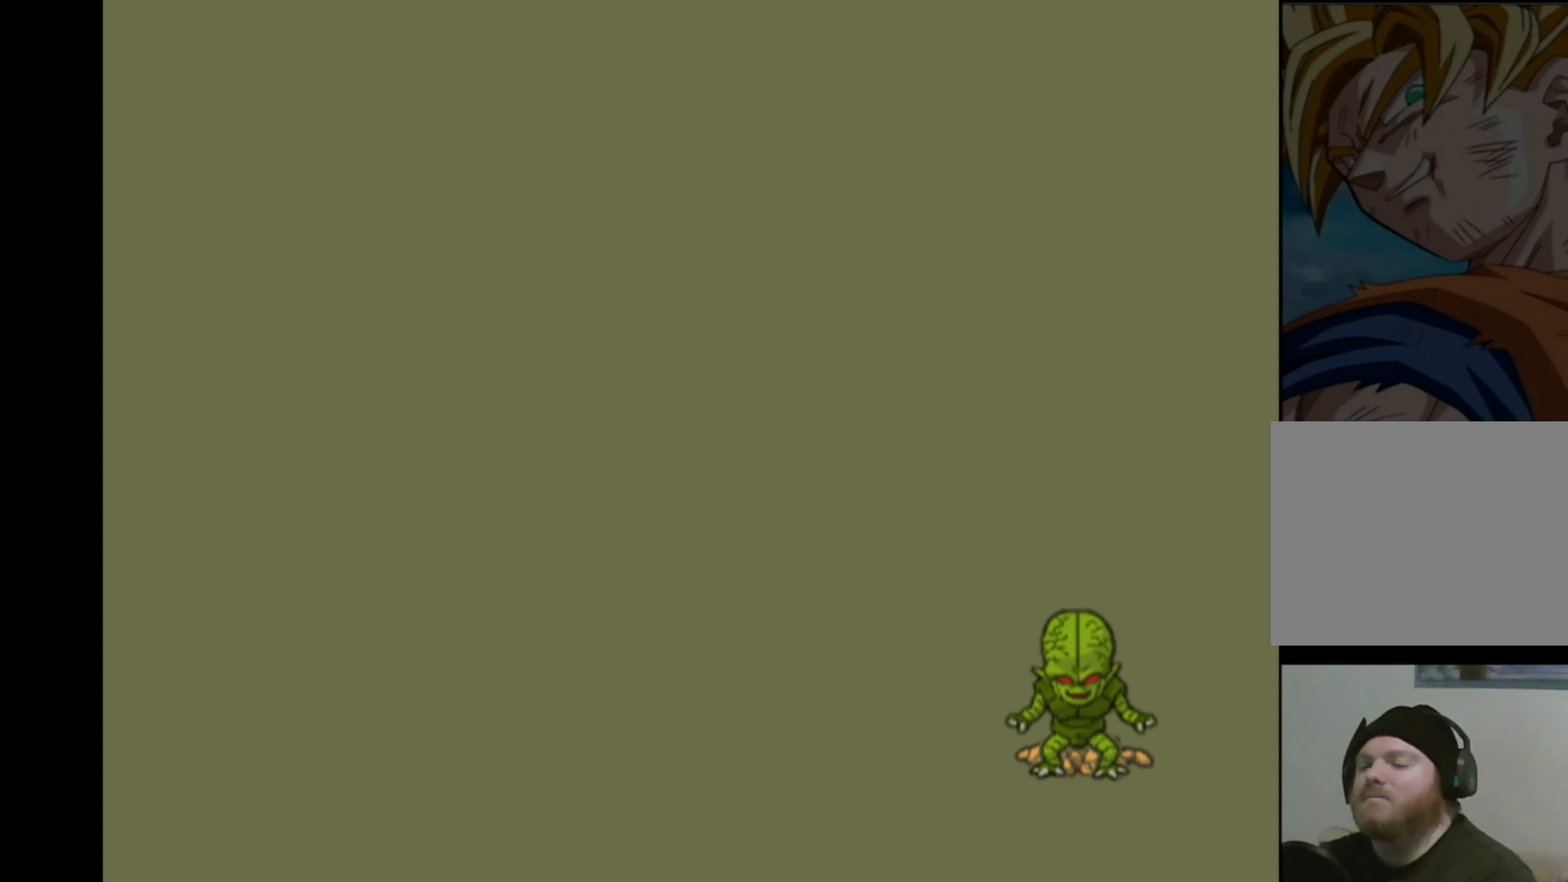
{"buttons": [], "left_stick": "down-left", "right_stick": "down-left", "events": [[67, "left_stick", "down-right"], [67, "right_stick", "up-left"], [117, "left_stick", "up-right"], [167, "left_stick", "up-left"], [184, "right_stick", "down-right"], [234, "left_stick", "down-left"], [267, "right_stick", "down-left"], [300, "left_stick", "down-right"], [317, "right_stick", "up-left"], [417, "left_stick", "up-left"], [417, "right_stick", "down-right"], [467, "left_stick", "down-left"], [500, "right_stick", "down-left"]]}
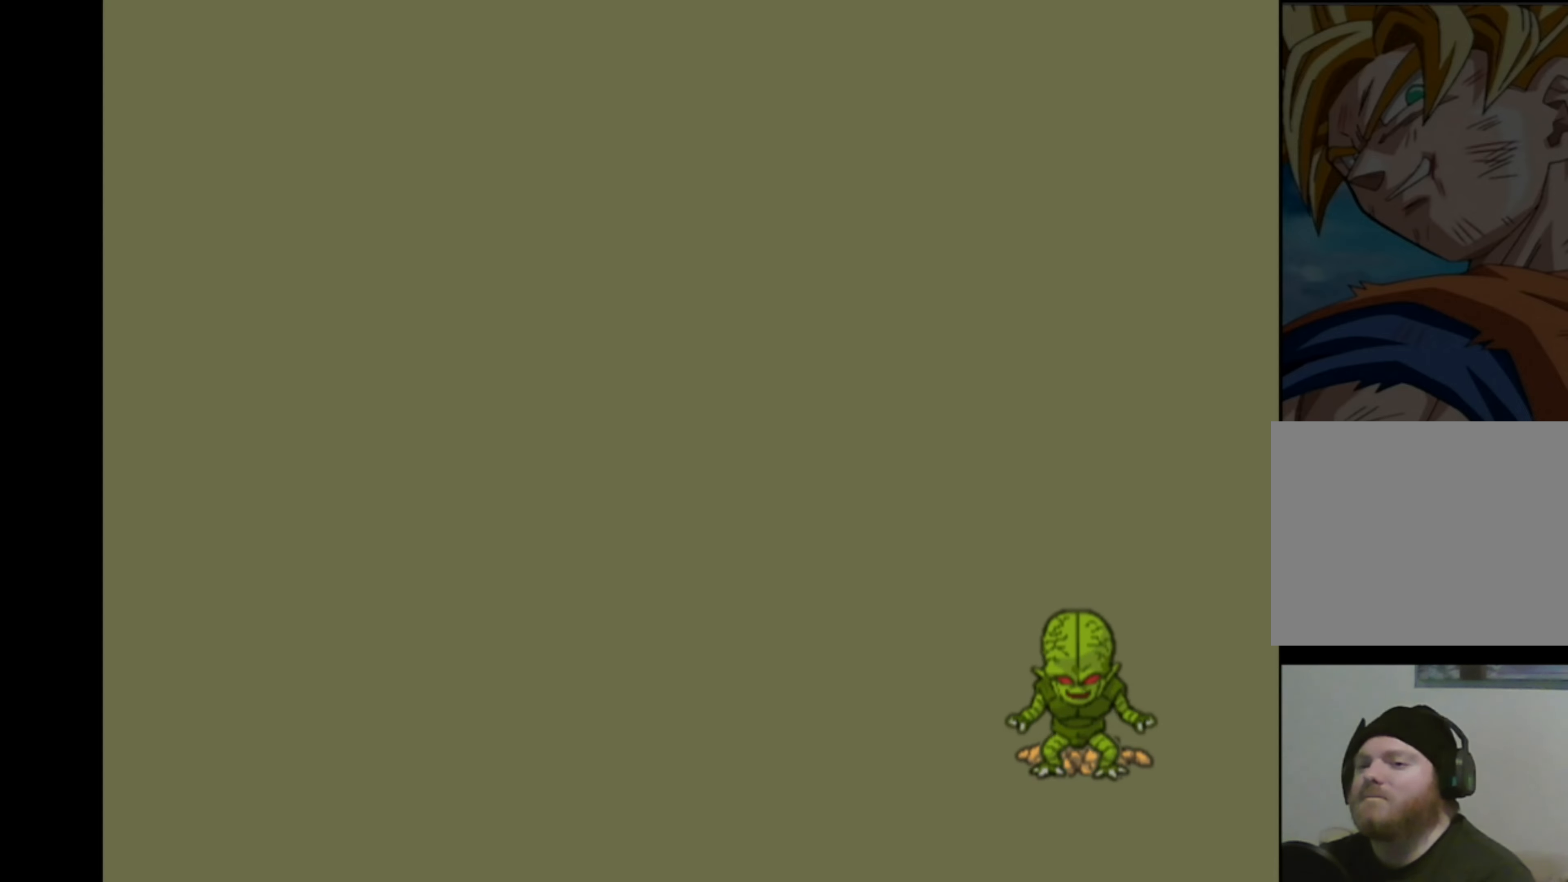
{"buttons": [], "left_stick": "down", "right_stick": "down-left", "events": [[50, "left_stick", "down-right"], [50, "right_stick", "up-left"], [100, "left_stick", "up-right"], [117, "right_stick", "up-right"], [150, "left_stick", "up-left"], [167, "right_stick", "down-right"], [200, "left_stick", "down-left"], [234, "right_stick", "down-left"], [284, "left_stick", "down-right"], [284, "right_stick", "up-left"], [334, "left_stick", "up-right"], [350, "right_stick", "up-right"], [384, "left_stick", "up-left"], [400, "right_stick", "down-right"], [434, "left_stick", "down-left"], [467, "right_stick", "down-left"], [484, "left_stick", "down"]]}
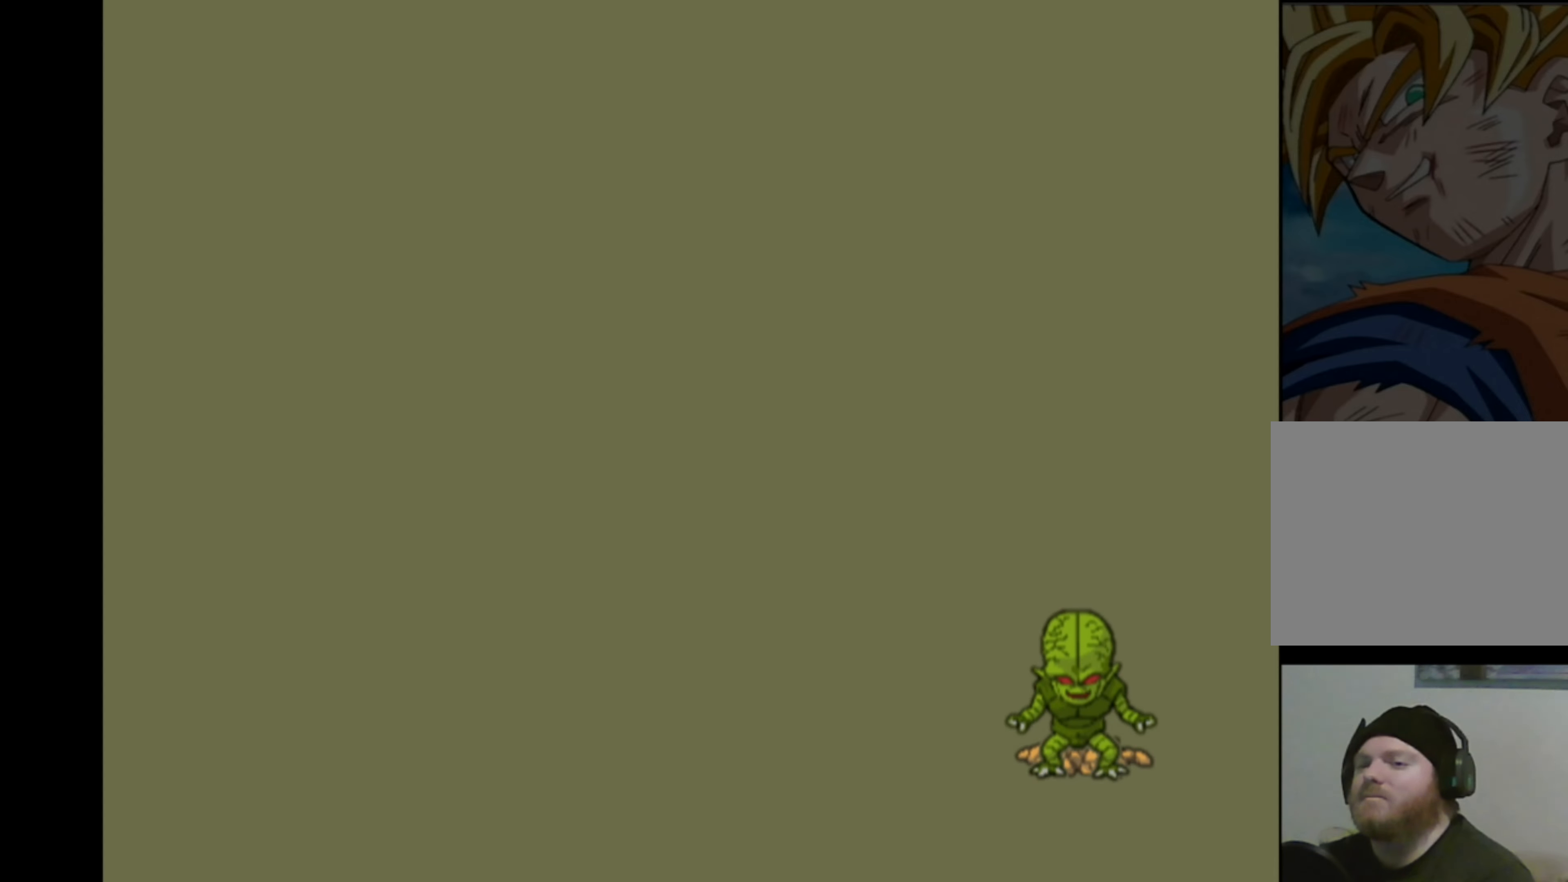
{"buttons": [], "left_stick": "down-right", "right_stick": "up-left", "events": [[17, "left_stick", "down-right"], [34, "right_stick", "up-left"], [84, "left_stick", "up-right"], [84, "right_stick", "up-right"], [134, "right_stick", "down-right"], [167, "left_stick", "down-left"], [200, "right_stick", "down-left"], [250, "right_stick", "up-left"], [267, "left_stick", "down-right"], [317, "left_stick", "up-right"], [317, "right_stick", "up-right"], [367, "left_stick", "up-left"], [367, "right_stick", "down-right"], [417, "left_stick", "down-left"], [434, "right_stick", "down-left"], [500, "left_stick", "down-right"], [500, "right_stick", "up-left"]]}
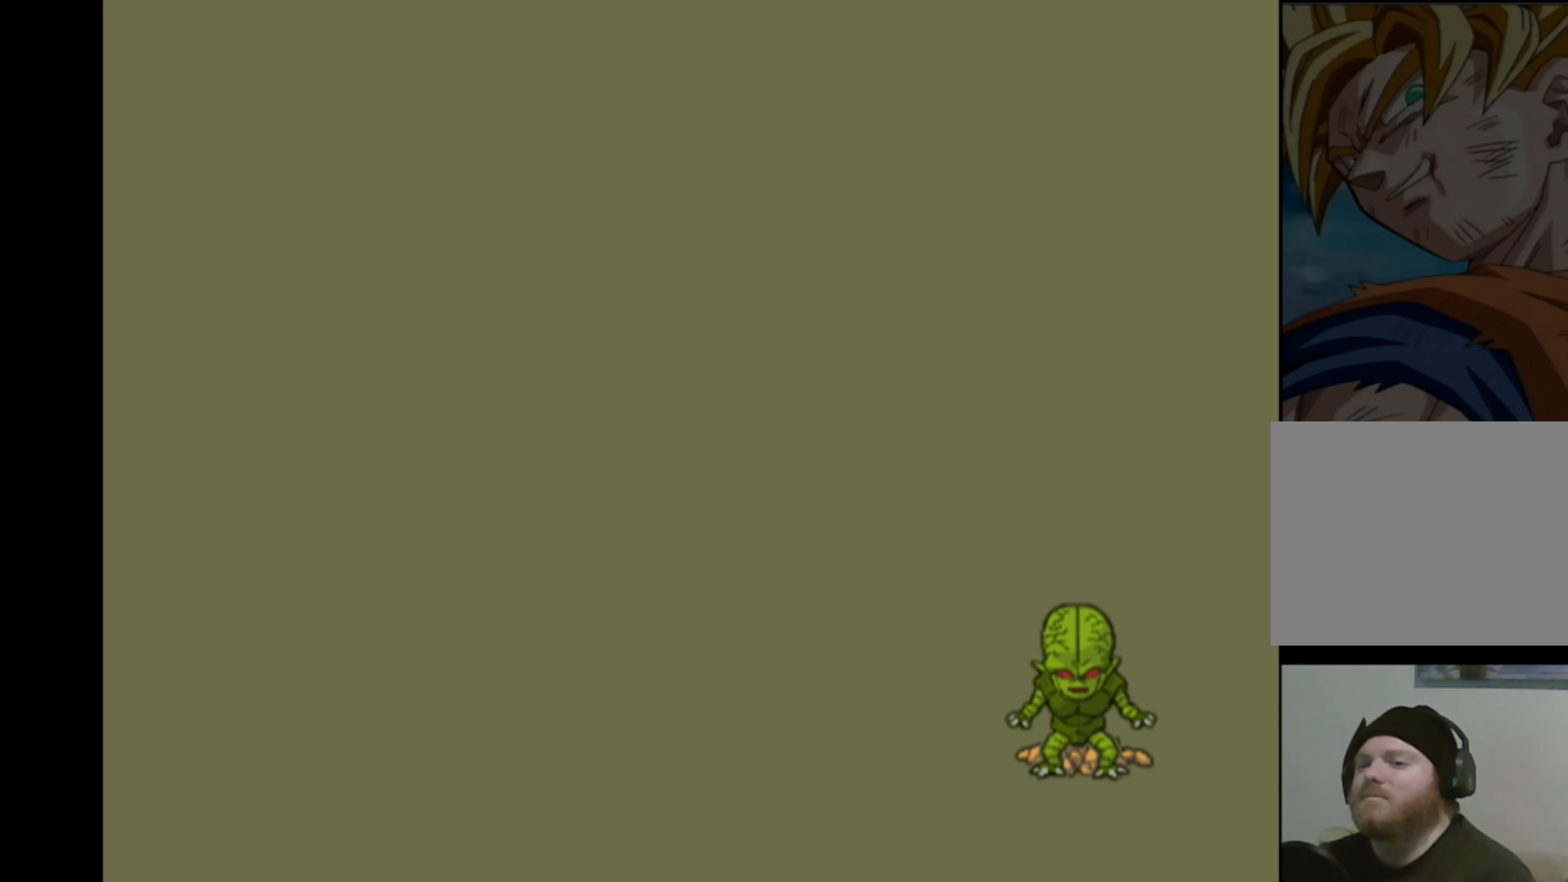
{"buttons": [], "left_stick": "down-right", "right_stick": "up-left", "events": [[67, "left_stick", "up-right"], [67, "right_stick", "up-right"], [117, "right_stick", "down-right"], [150, "left_stick", "down-left"], [184, "right_stick", "down-left"], [234, "left_stick", "down-right"], [234, "right_stick", "up-left"], [300, "right_stick", "up-right"], [334, "left_stick", "up-left"], [350, "right_stick", "down-right"], [400, "left_stick", "down-left"], [434, "right_stick", "down-left"], [467, "left_stick", "down-right"], [484, "right_stick", "up-left"]]}
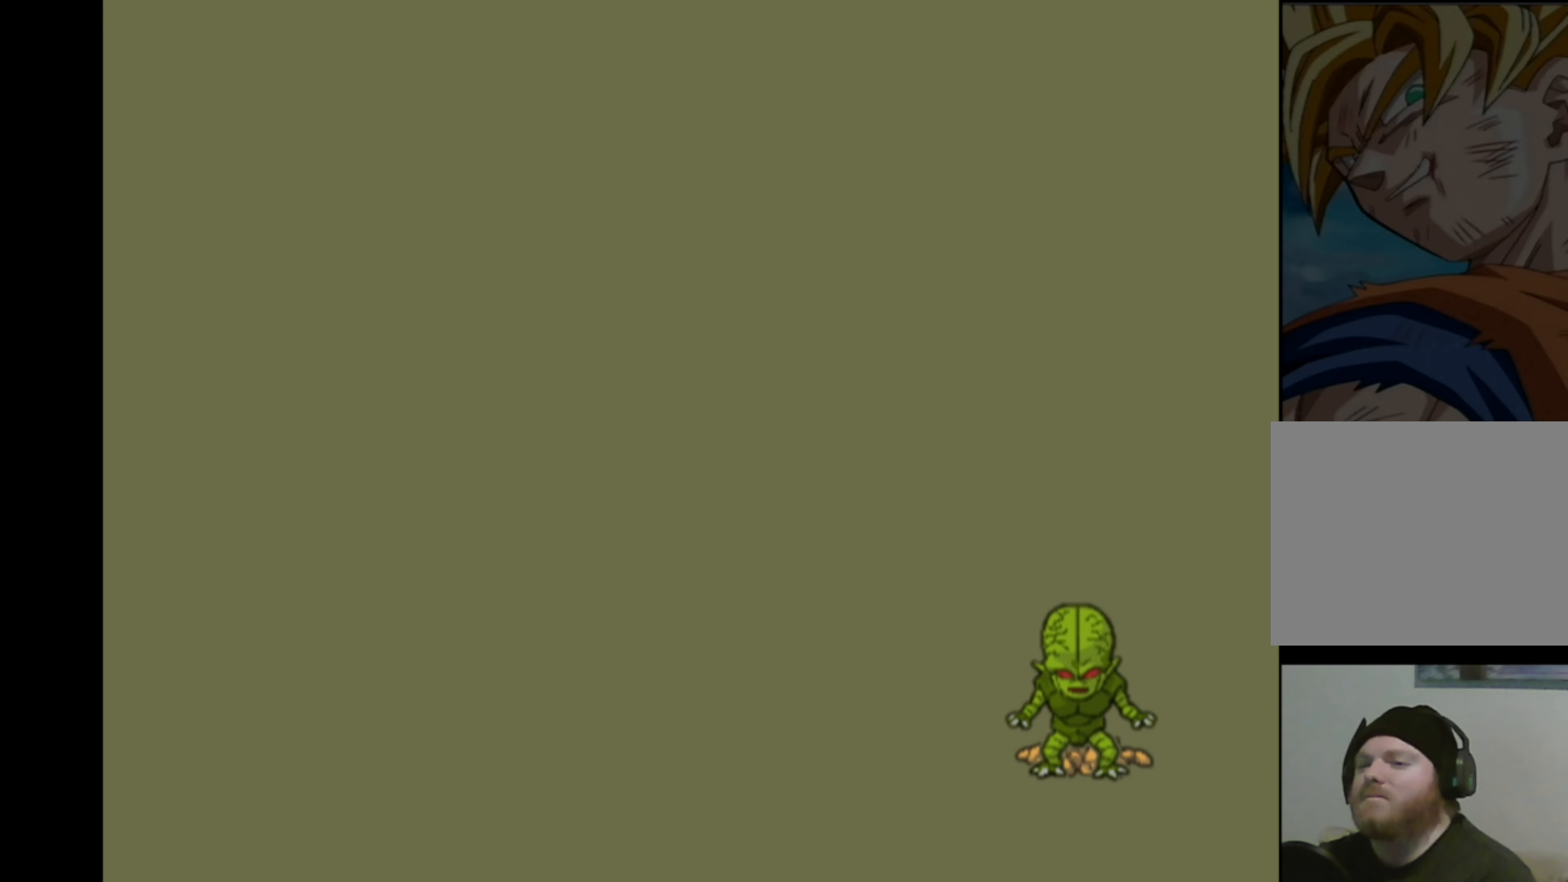
{"buttons": [], "left_stick": "down-right", "right_stick": "up-left", "events": [[34, "left_stick", "up-right"], [50, "right_stick", "up-right"], [84, "left_stick", "up-left"], [100, "right_stick", "down-right"], [134, "left_stick", "down-left"], [184, "right_stick", "down-left"], [217, "left_stick", "down-right"], [234, "right_stick", "up-left"], [284, "left_stick", "up-right"], [300, "right_stick", "up-right"], [334, "left_stick", "up-left"], [350, "right_stick", "down-right"], [400, "left_stick", "down-left"], [417, "right_stick", "down-left"], [467, "left_stick", "down-right"], [467, "right_stick", "up-left"]]}
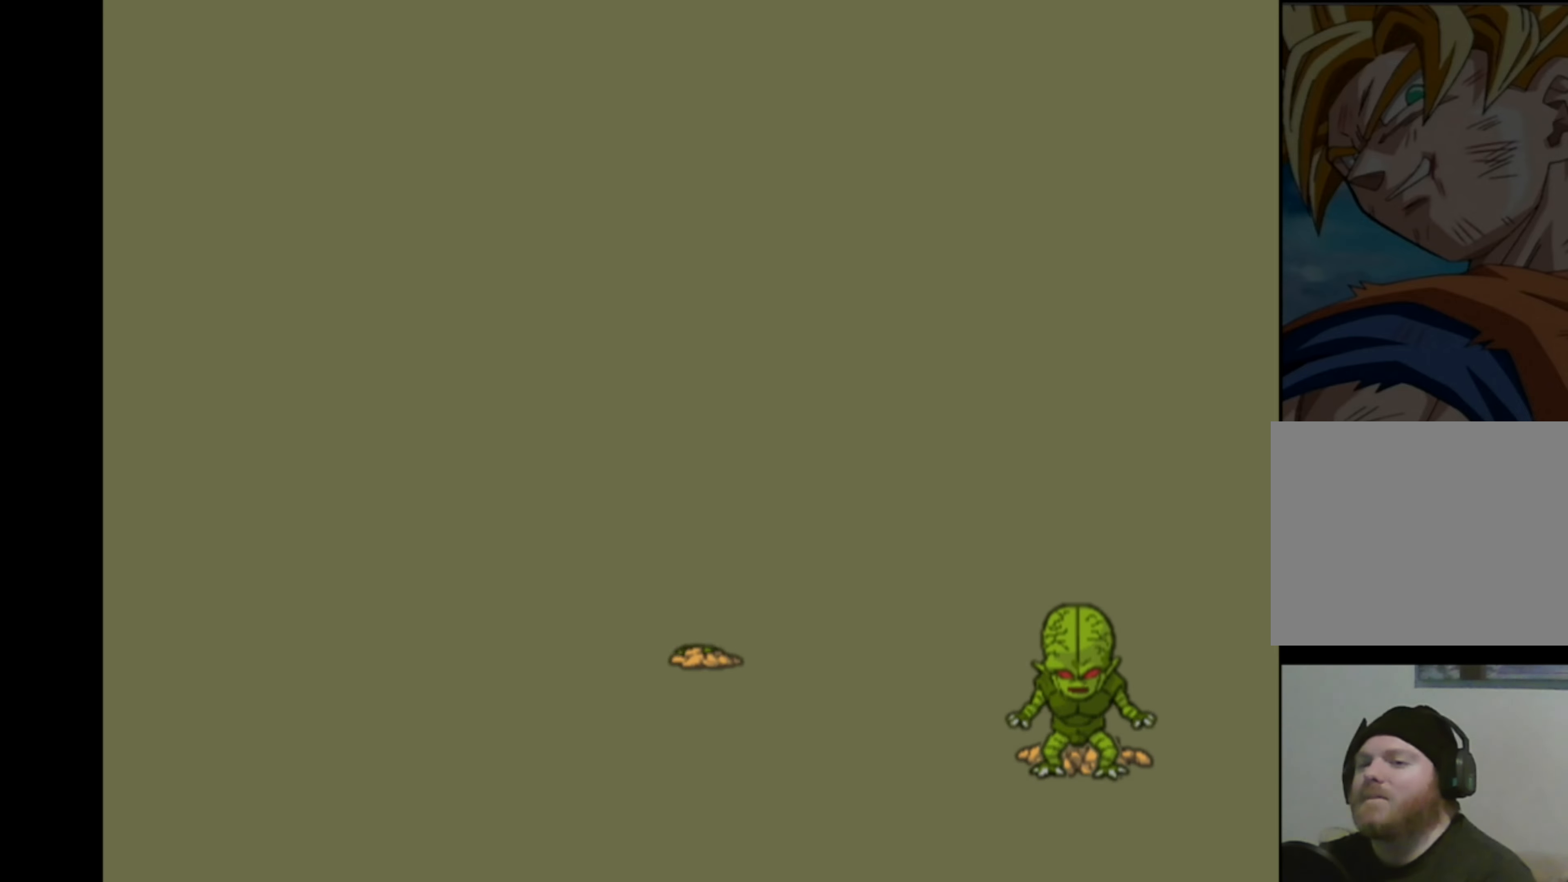
{"buttons": [], "left_stick": "center", "right_stick": "center", "events": [[50, "left_stick", "up-right"], [84, "right_stick", "down-right"], [100, "left_stick", "up-left"], [167, "left_stick", "down-left"], [167, "right_stick", "down-left"], [217, "right_stick", "up-left"], [234, "left_stick", "down-right"], [300, "right_stick", "up-right"], [350, "left_stick", "up"], [350, "right_stick", "down-right"], [417, "right_stick", "down-left"], [483, "left_stick", "center"], [483, "right_stick", "center"]]}
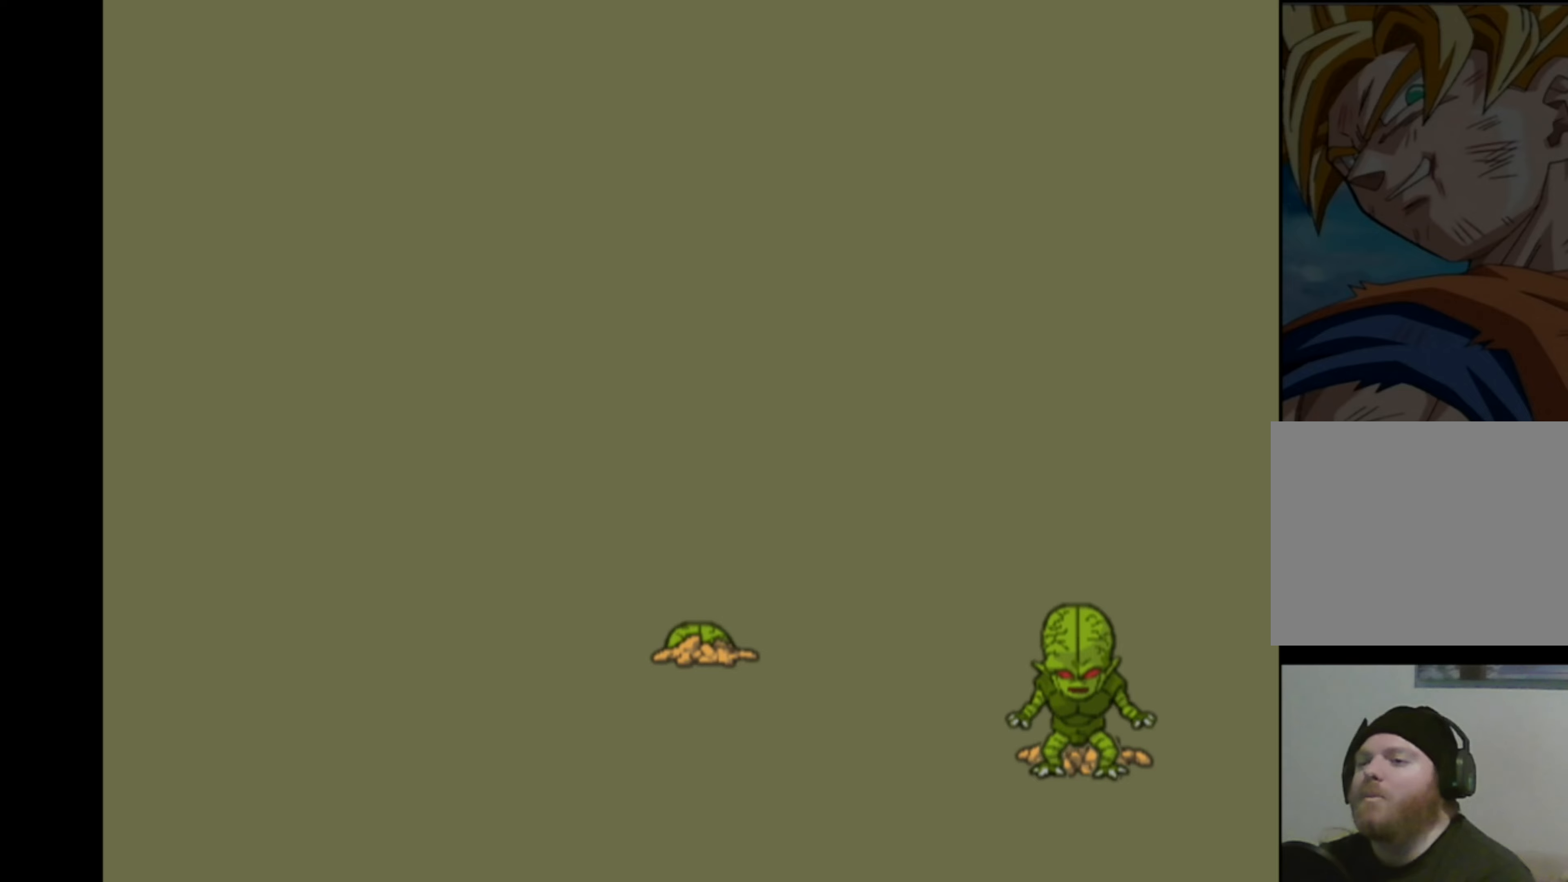
{"buttons": [], "left_stick": "down-left", "right_stick": "right", "events": [[350, "right_stick", "up-left"], [400, "left_stick", "down-left"], [466, "right_stick", "right"]]}
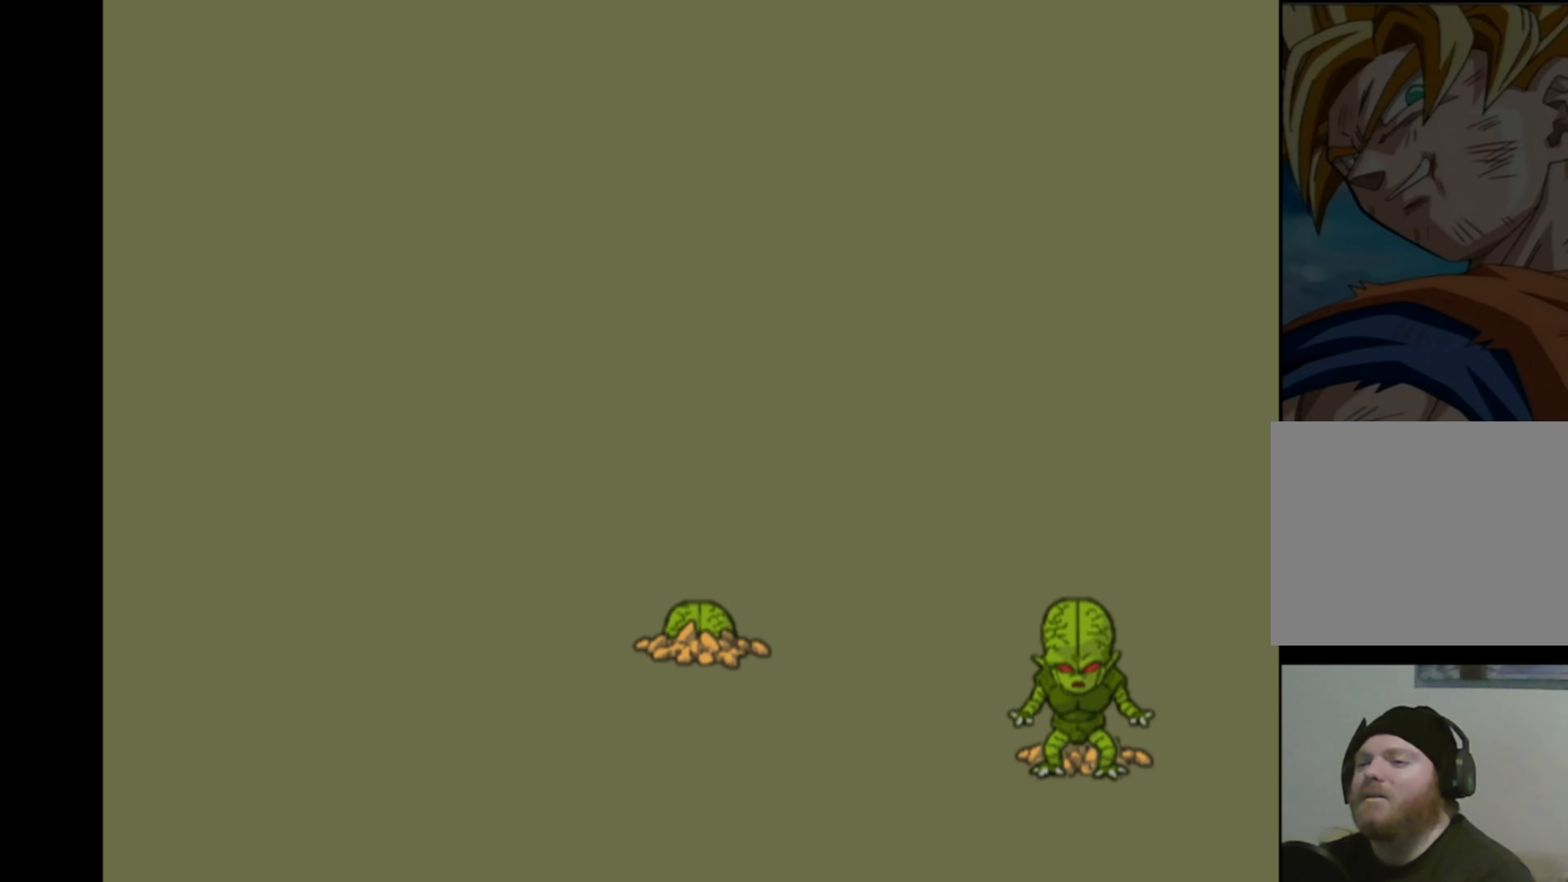
{"buttons": [], "left_stick": "center", "right_stick": "center", "events": [[16, "right_stick", "down-right"], [66, "left_stick", "down-right"], [66, "right_stick", "down-left"], [116, "left_stick", "up-right"], [150, "right_stick", "up-left"], [183, "left_stick", "up"], [216, "right_stick", "up-right"], [300, "right_stick", "down-right"], [316, "left_stick", "center"], [366, "right_stick", "center"]]}